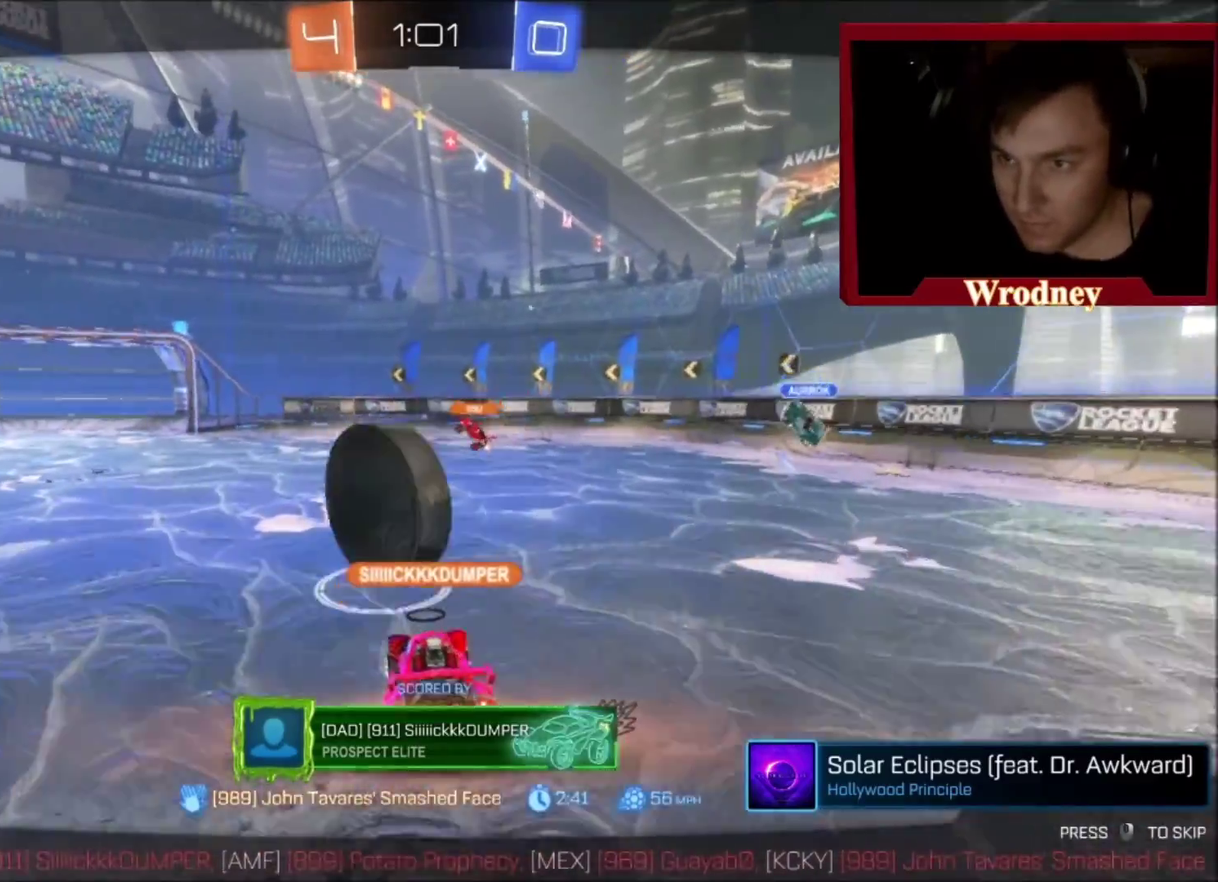
Gameplay with a controller (Xbox layout); each line is a JSON object with the inputs held at the frame after it. "events" lists button and stick changes between this image and that frame as [ms after this image, input, new state], when the widget could be followed in between.
{"buttons": ["R2"], "left_stick": "center", "right_stick": "center", "events": [[233, "R2", "down"], [300, "DPAD_UP", "down"], [400, "DPAD_UP", "up"]]}
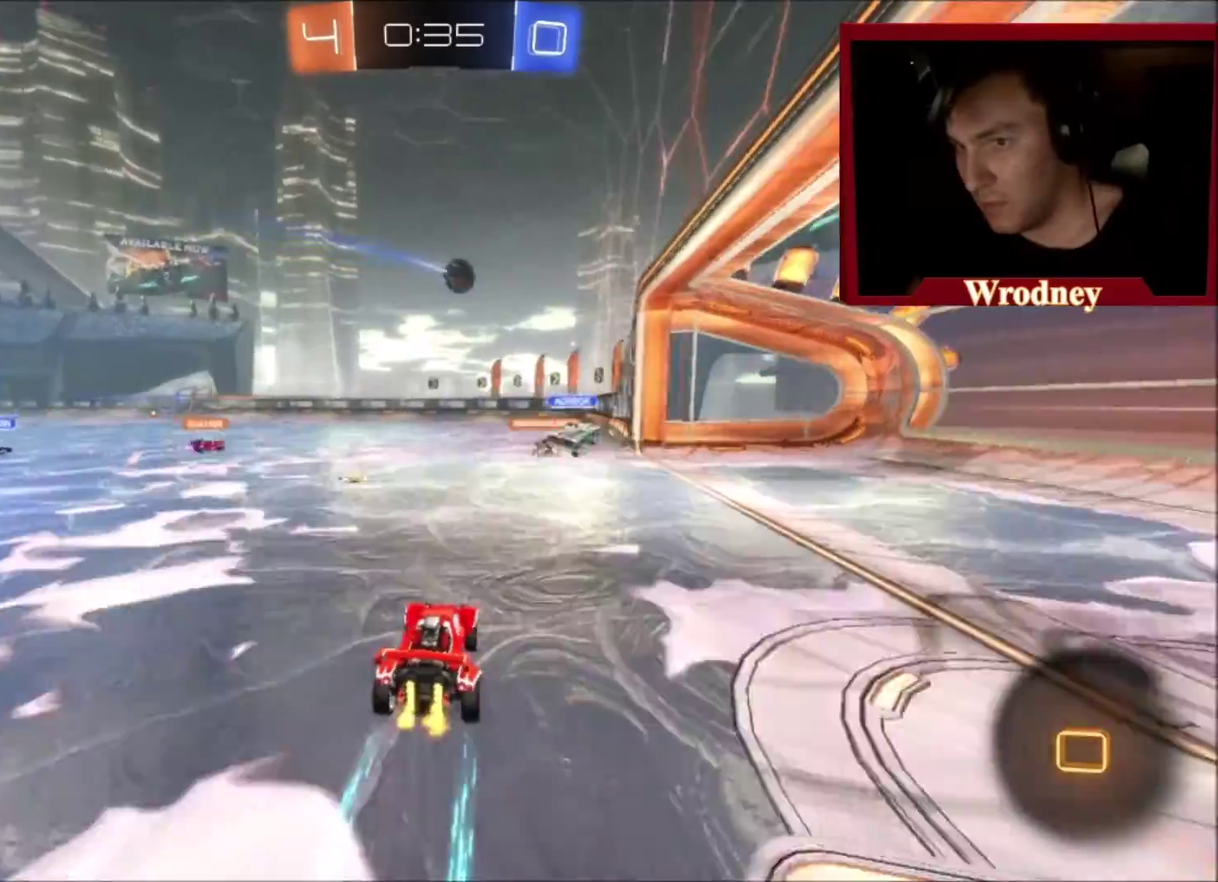
{"buttons": ["X", "Y", "R2"], "left_stick": "center", "right_stick": "center", "events": [[367, "X", "down"], [367, "Y", "down"]]}
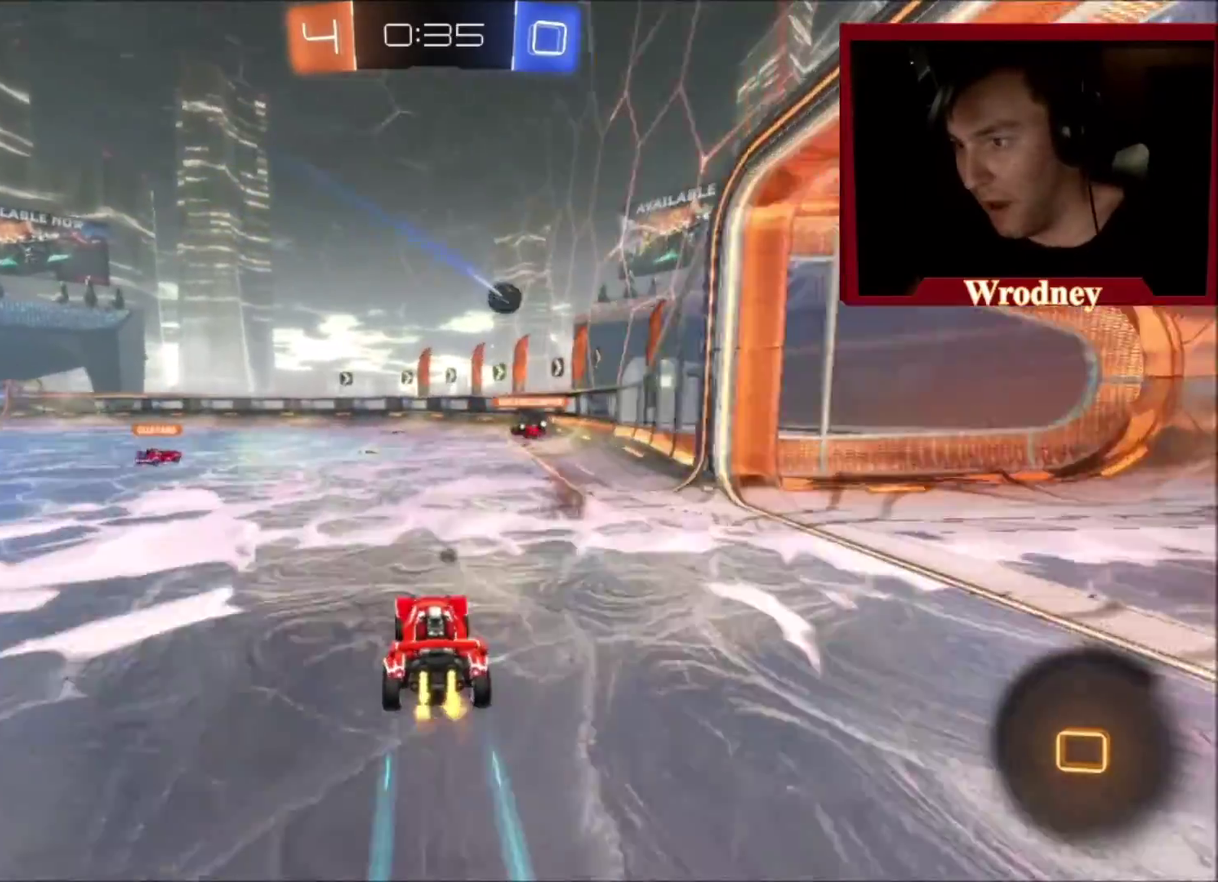
{"buttons": ["R2"], "left_stick": "up-left", "right_stick": "center", "events": [[33, "Y", "up"], [100, "X", "up"], [133, "left_stick", "up-left"], [233, "left_stick", "center"], [400, "Y", "down"], [500, "Y", "up"], [500, "left_stick", "up-left"]]}
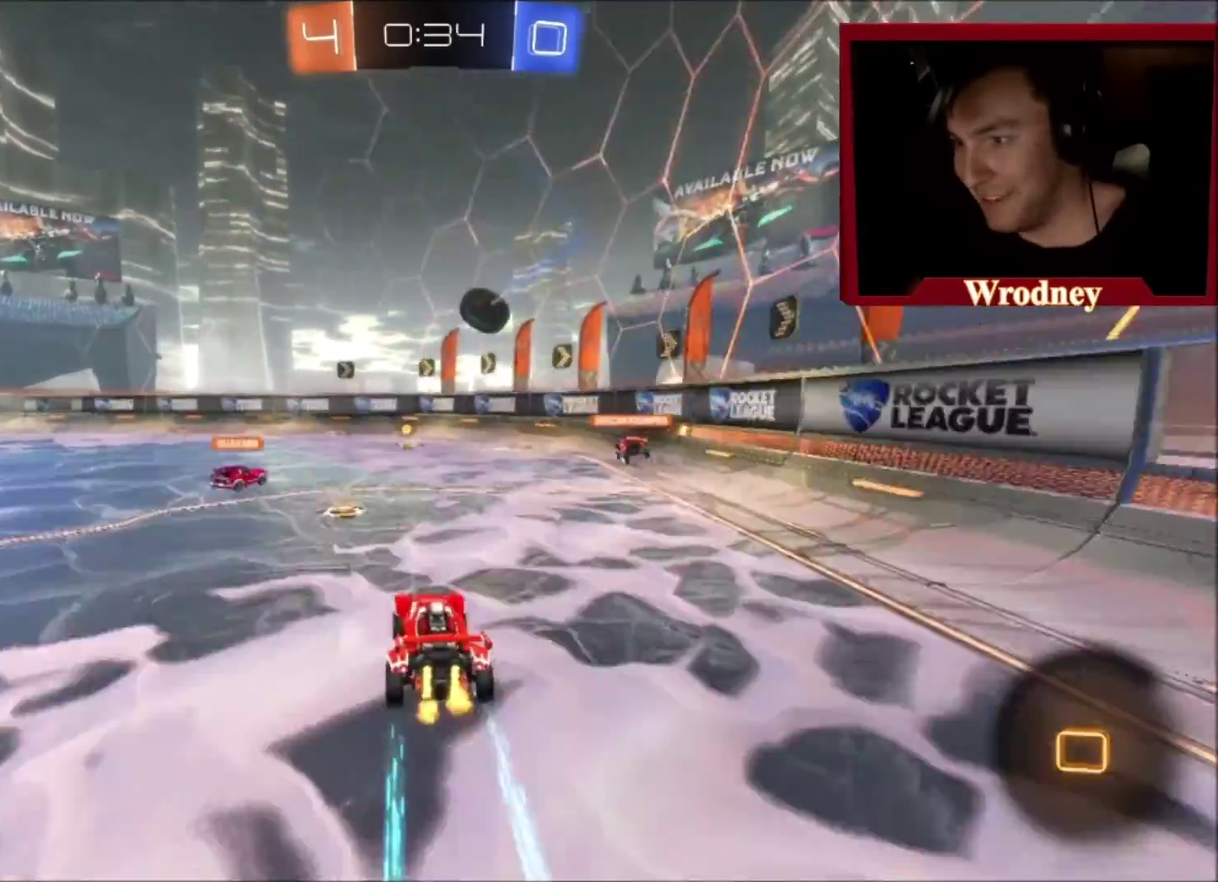
{"buttons": ["R2"], "left_stick": "up-left", "right_stick": "center", "events": []}
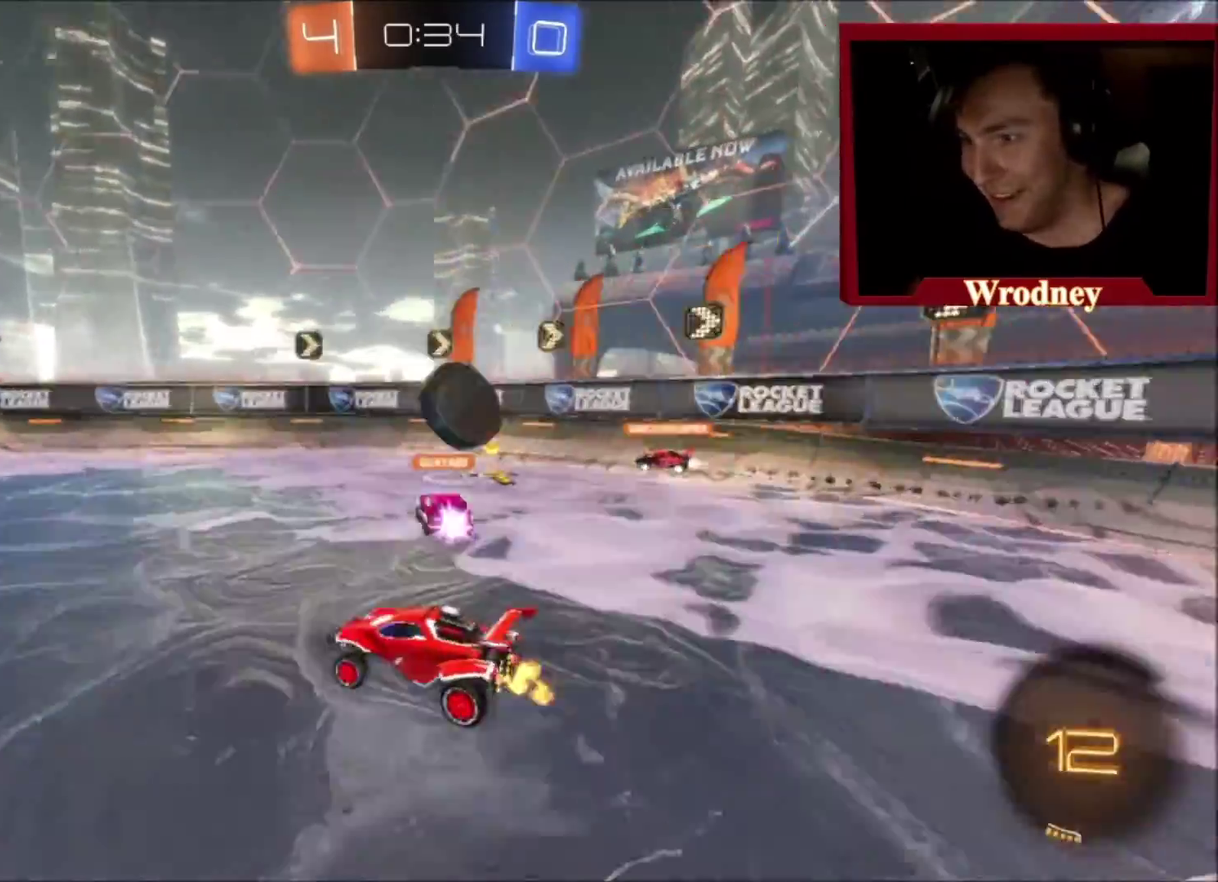
{"buttons": ["R2"], "left_stick": "up-left", "right_stick": "center", "events": []}
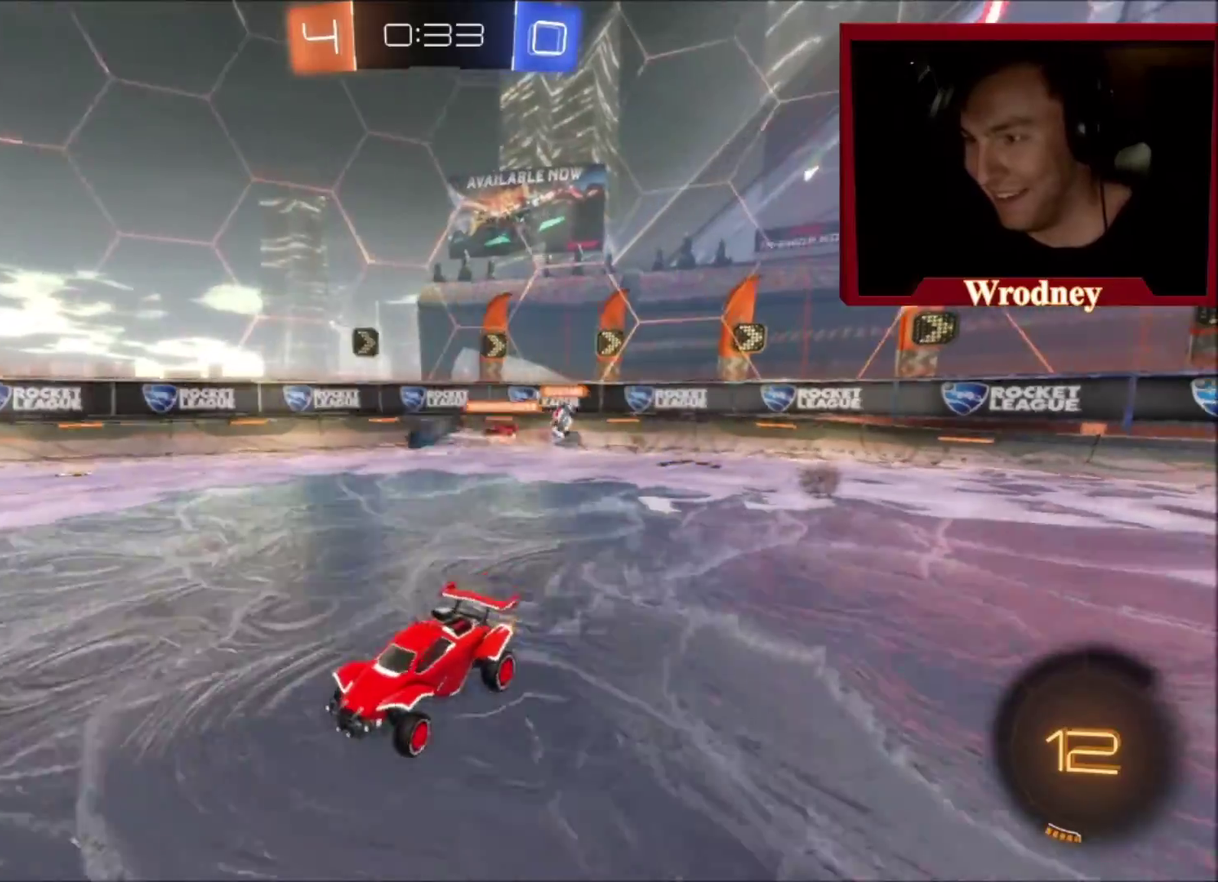
{"buttons": ["R2"], "left_stick": "left", "right_stick": "center", "events": [[267, "left_stick", "center"], [434, "left_stick", "left"]]}
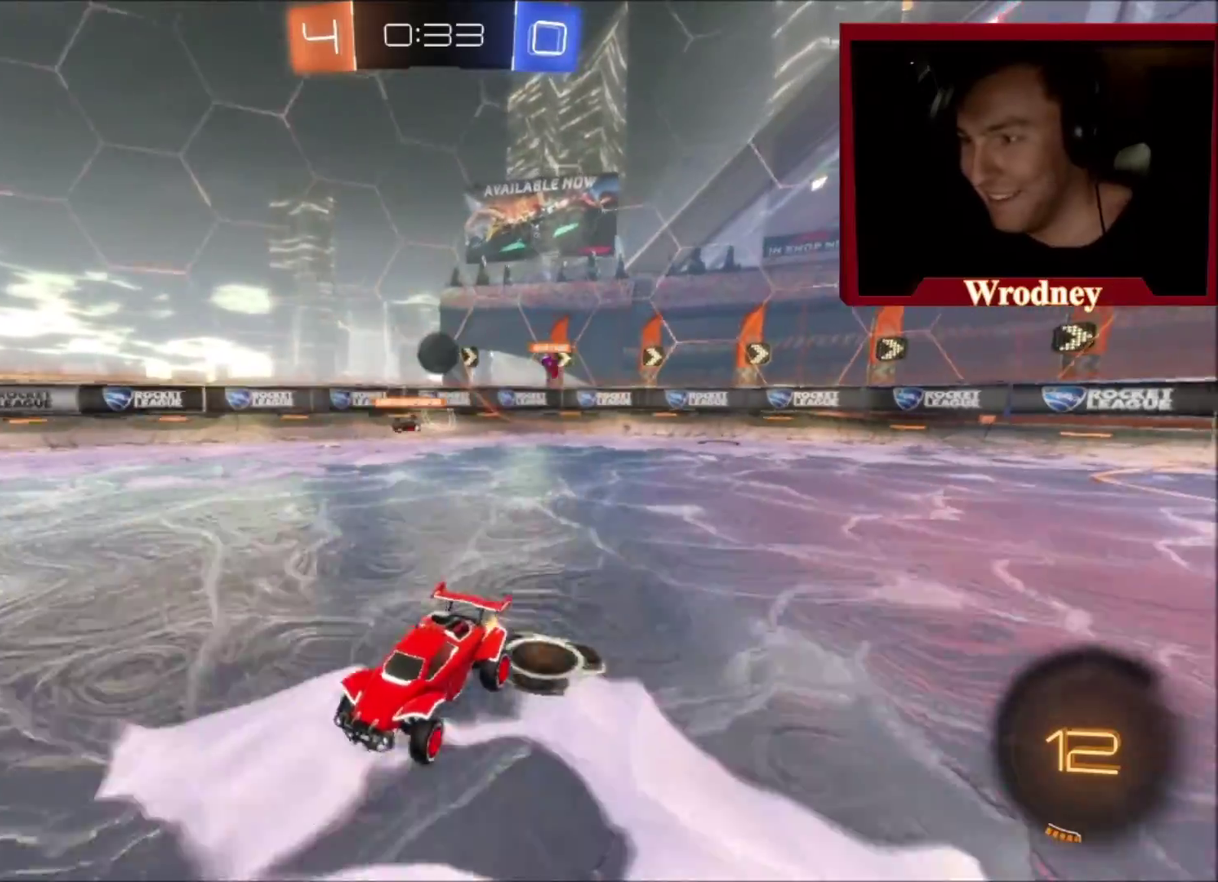
{"buttons": ["R2"], "left_stick": "up-left", "right_stick": "center", "events": [[333, "left_stick", "up-left"]]}
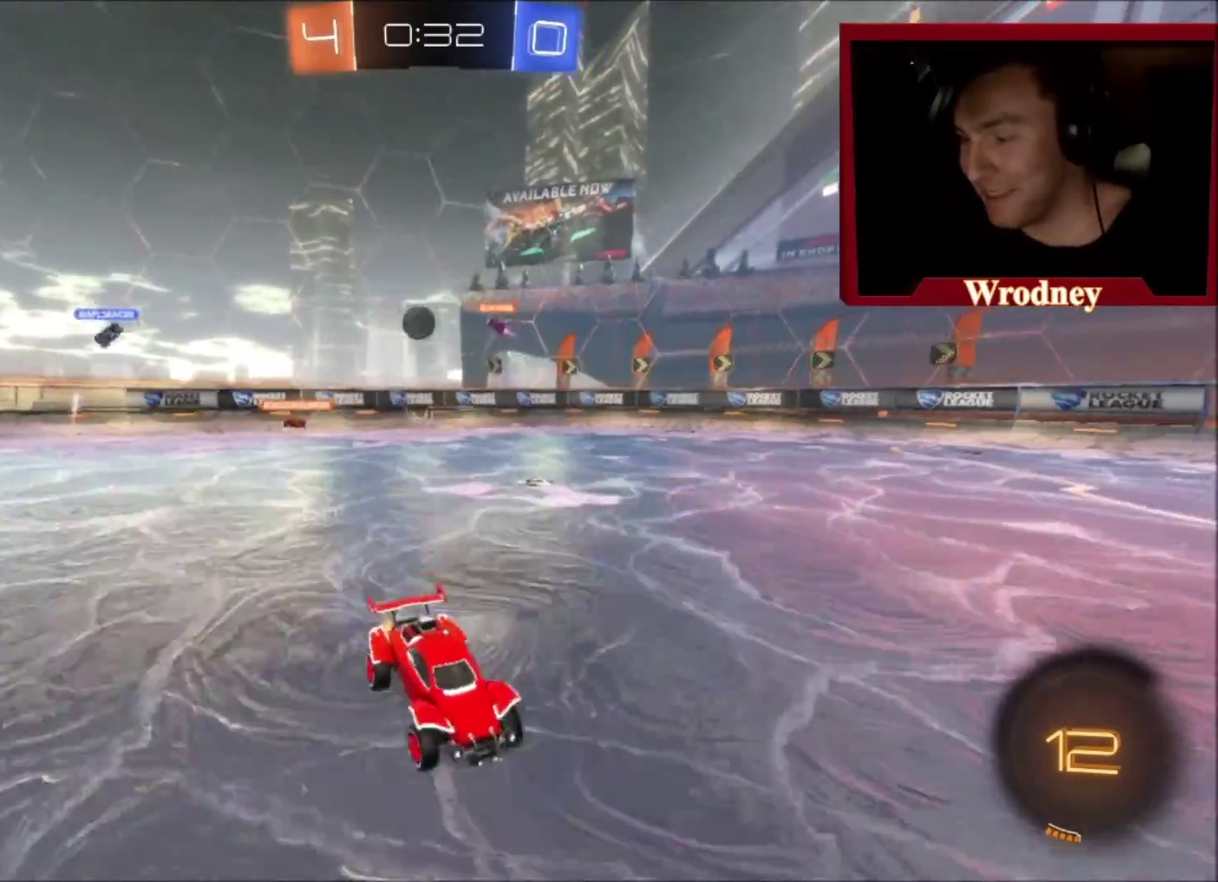
{"buttons": ["R2"], "left_stick": "up-left", "right_stick": "center", "events": []}
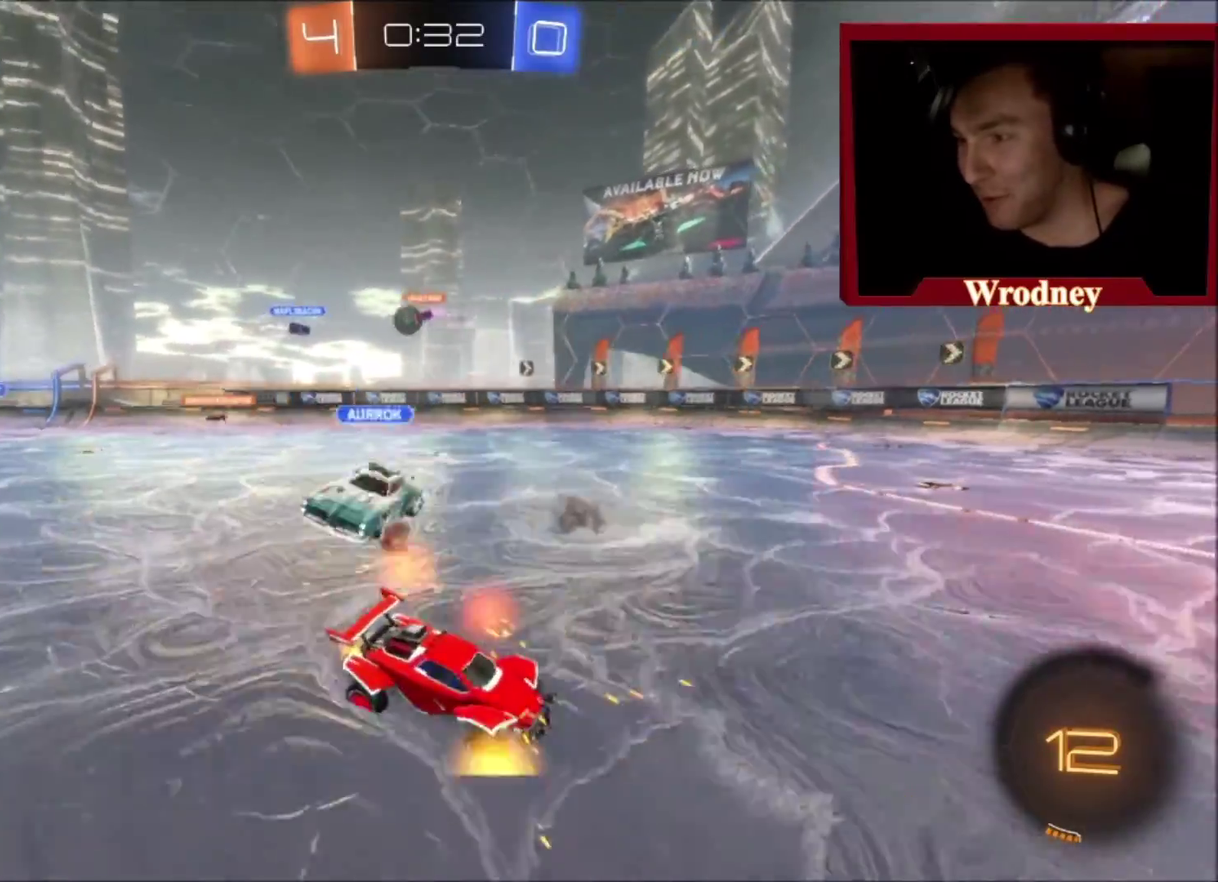
{"buttons": ["R2"], "left_stick": "center", "right_stick": "center", "events": [[467, "left_stick", "center"]]}
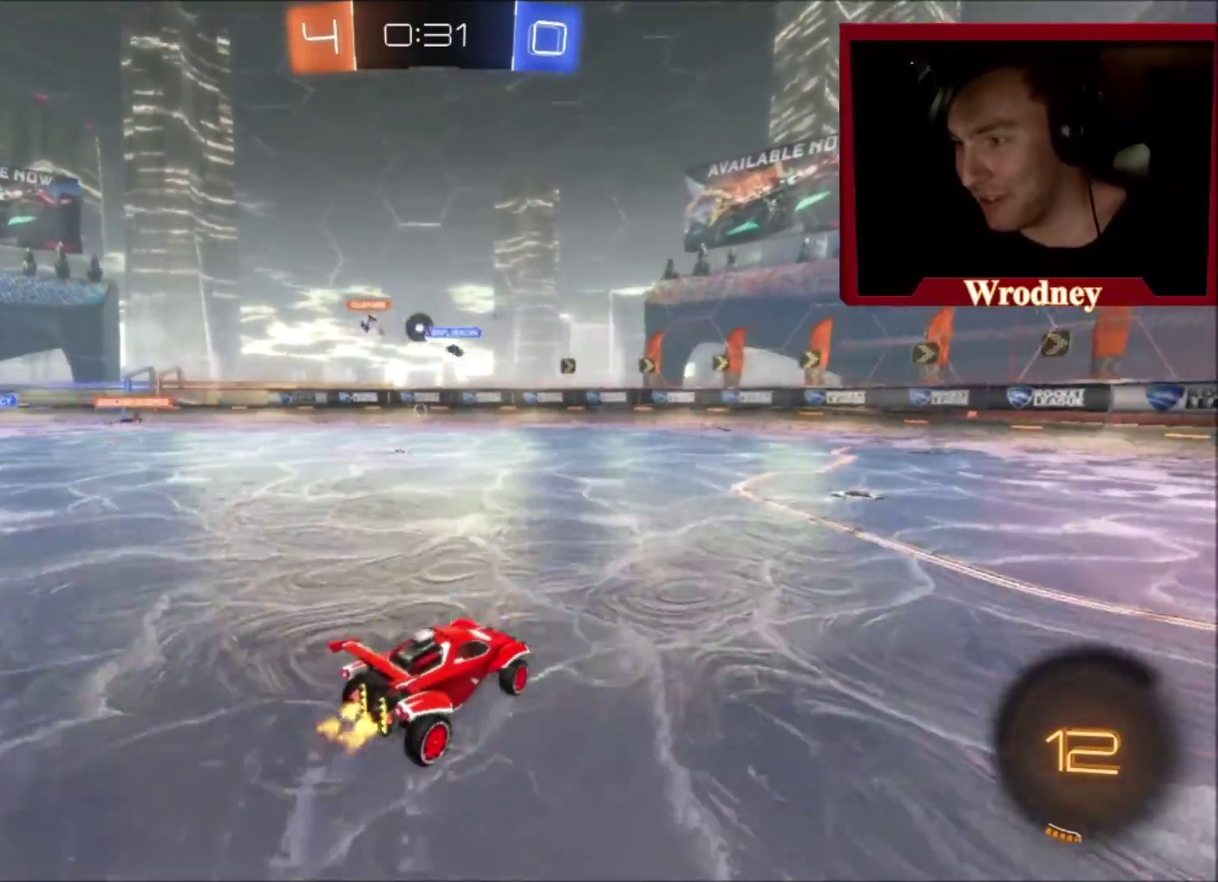
{"buttons": ["R2"], "left_stick": "up-left", "right_stick": "center", "events": [[234, "left_stick", "right"], [501, "left_stick", "up-left"]]}
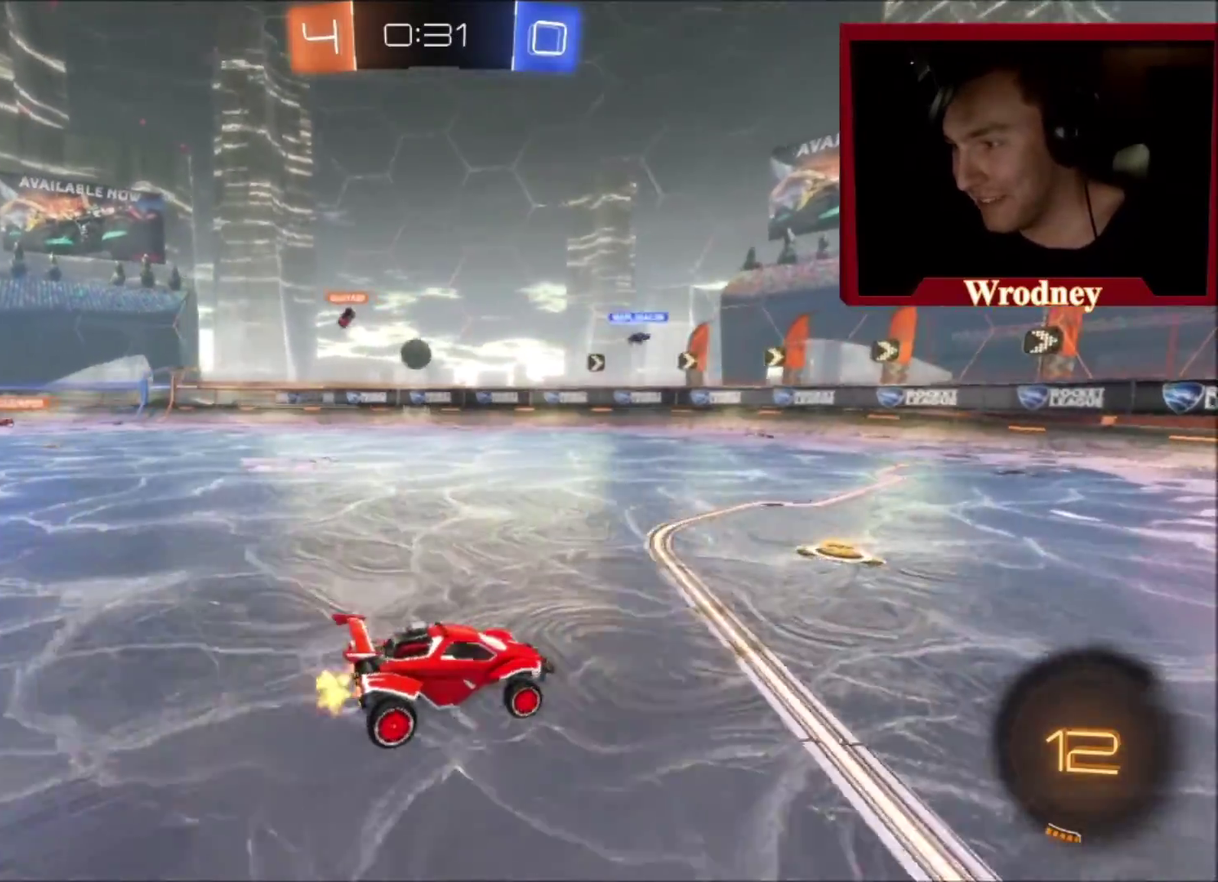
{"buttons": ["X", "R2"], "left_stick": "up-left", "right_stick": "center", "events": [[500, "X", "down"]]}
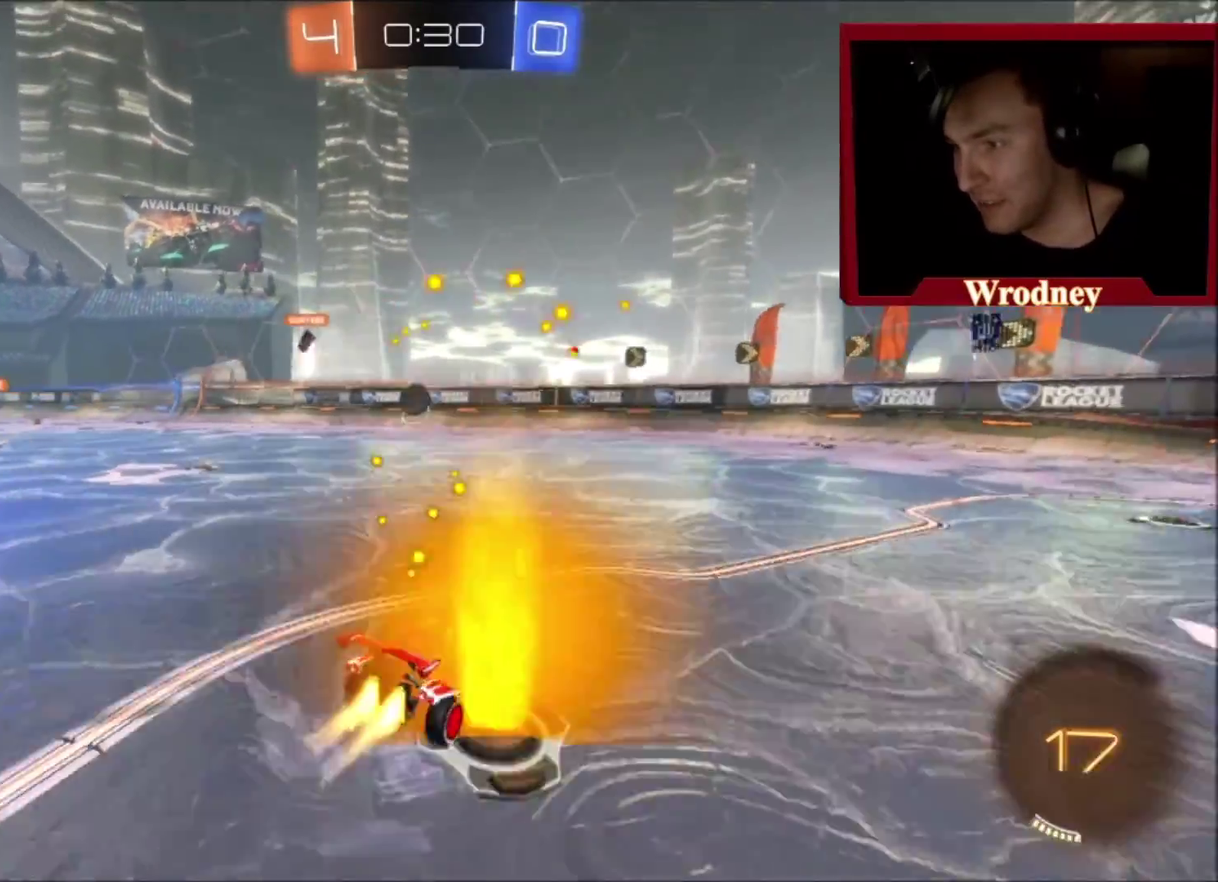
{"buttons": ["X", "R2"], "left_stick": "center", "right_stick": "center", "events": [[367, "left_stick", "center"]]}
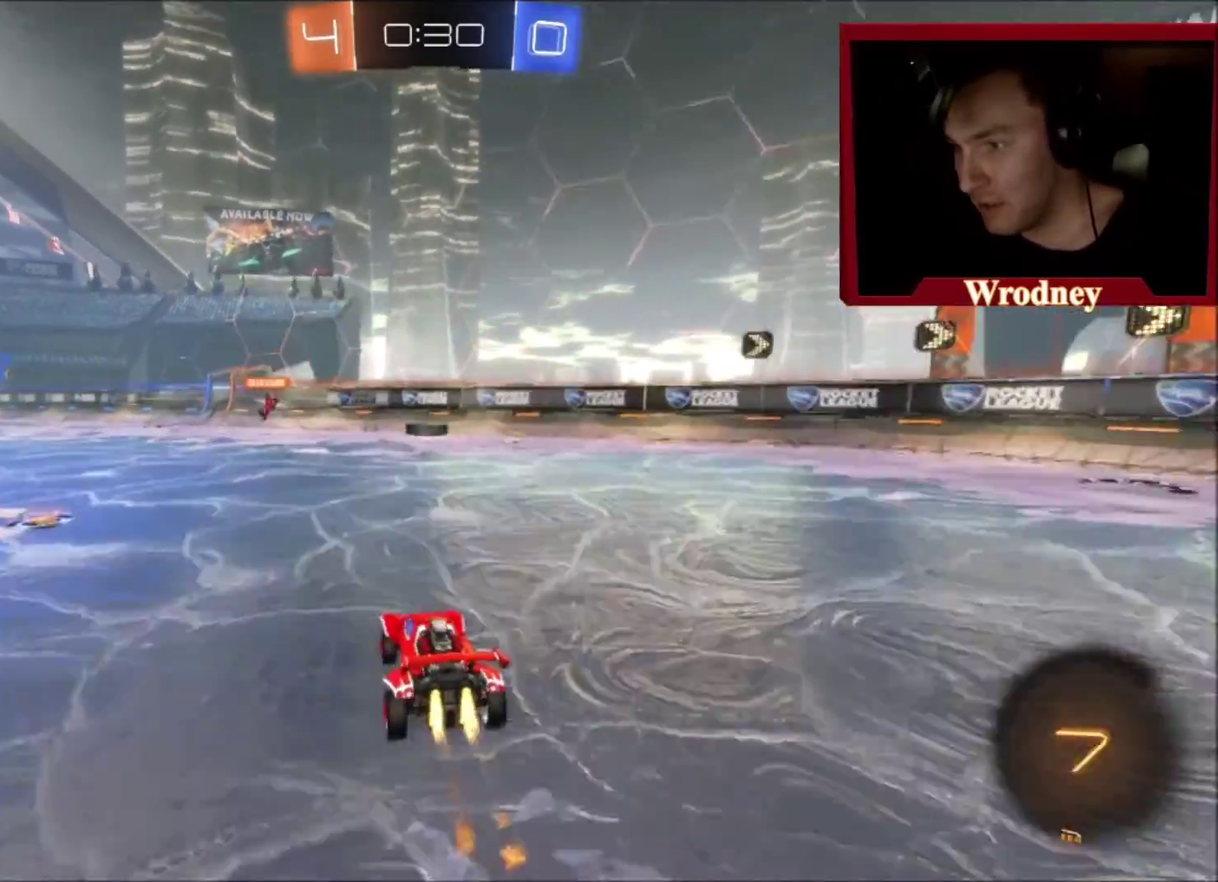
{"buttons": ["R2"], "left_stick": "center", "right_stick": "center", "events": [[367, "X", "up"]]}
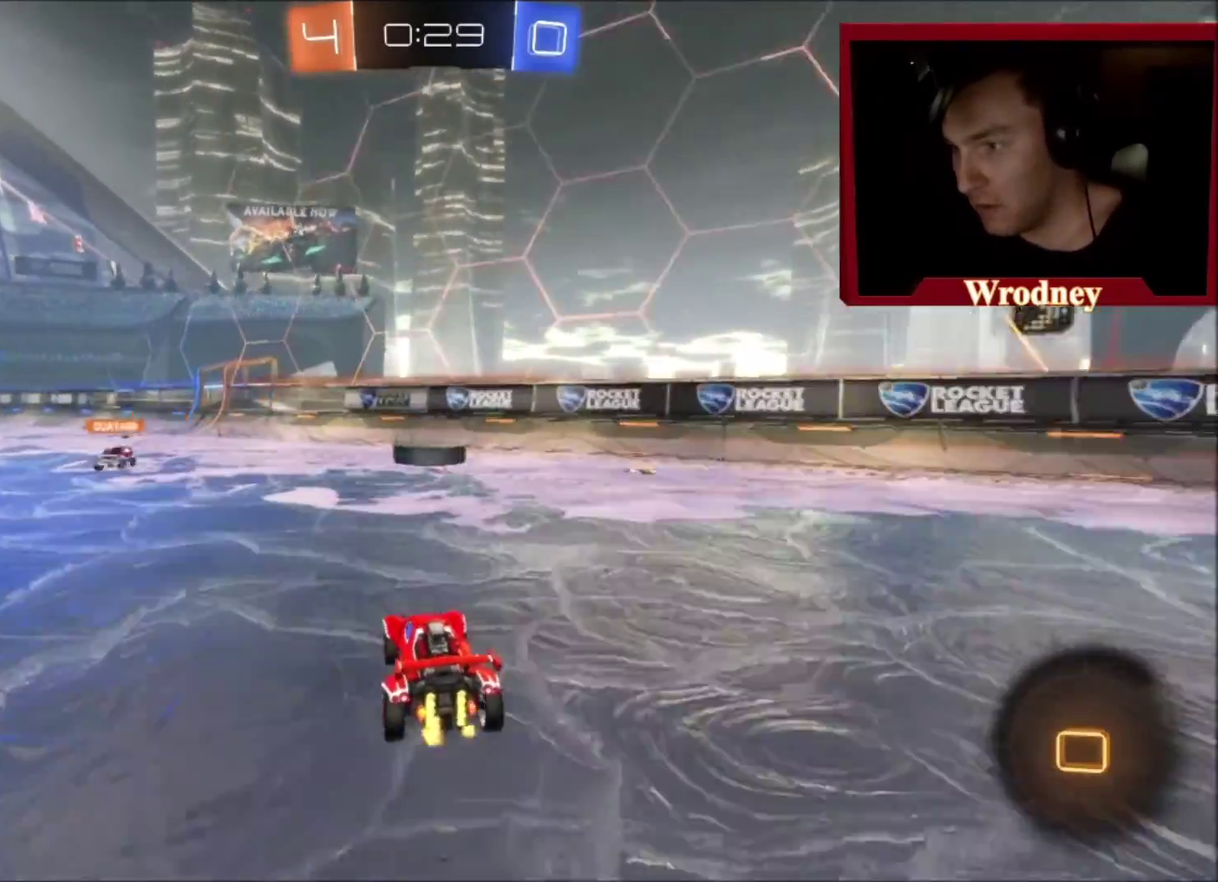
{"buttons": ["A", "X", "Y", "L1", "R2"], "left_stick": "up", "right_stick": "center", "events": [[33, "left_stick", "right"], [100, "left_stick", "center"], [200, "left_stick", "left"], [234, "A", "down"], [300, "left_stick", "up-left"], [367, "A", "up"], [401, "L1", "down"], [401, "left_stick", "up"], [467, "A", "down"], [501, "X", "down"], [501, "Y", "down"]]}
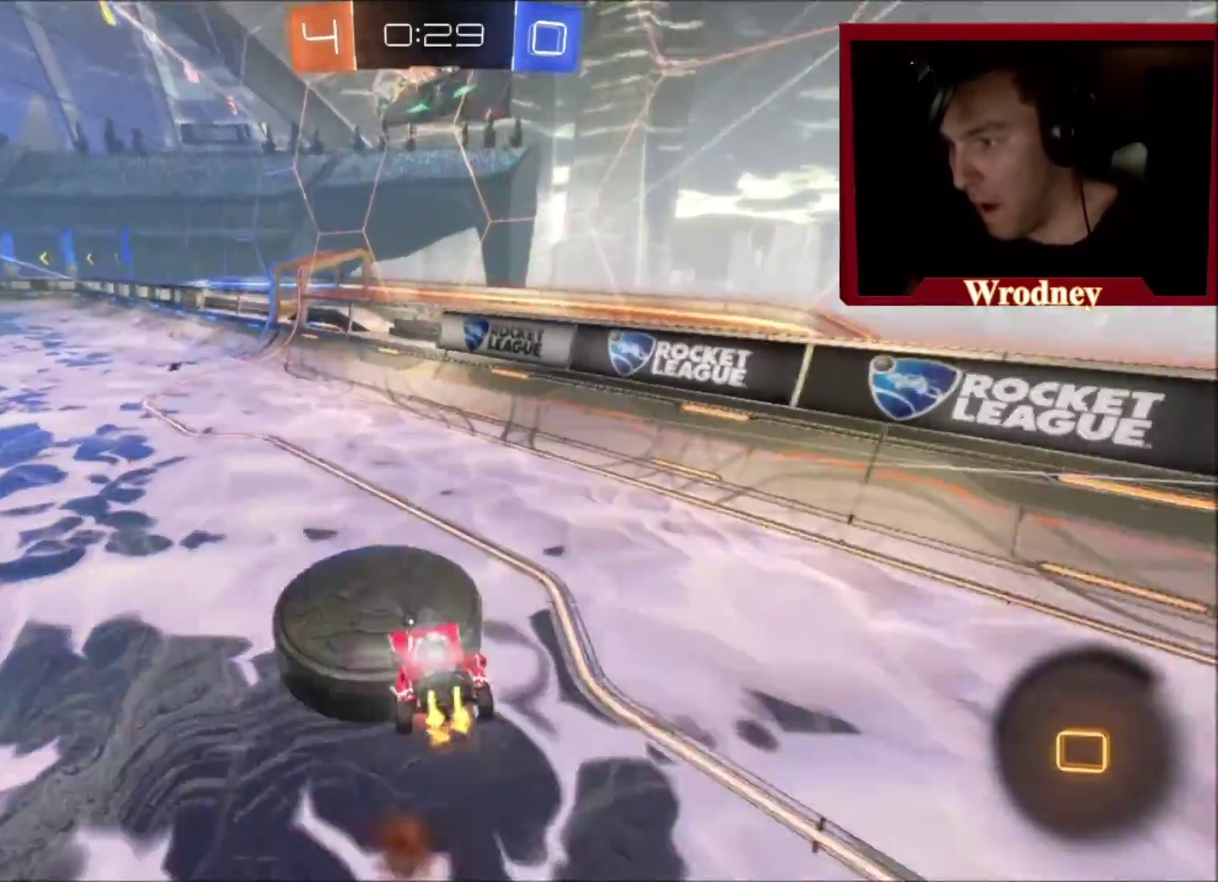
{"buttons": ["R2"], "left_stick": "up", "right_stick": "center", "events": [[100, "A", "up"], [100, "B", "down"], [133, "X", "up"], [133, "Y", "up"], [166, "B", "up"], [367, "Y", "down"], [467, "L1", "up"], [500, "Y", "up"]]}
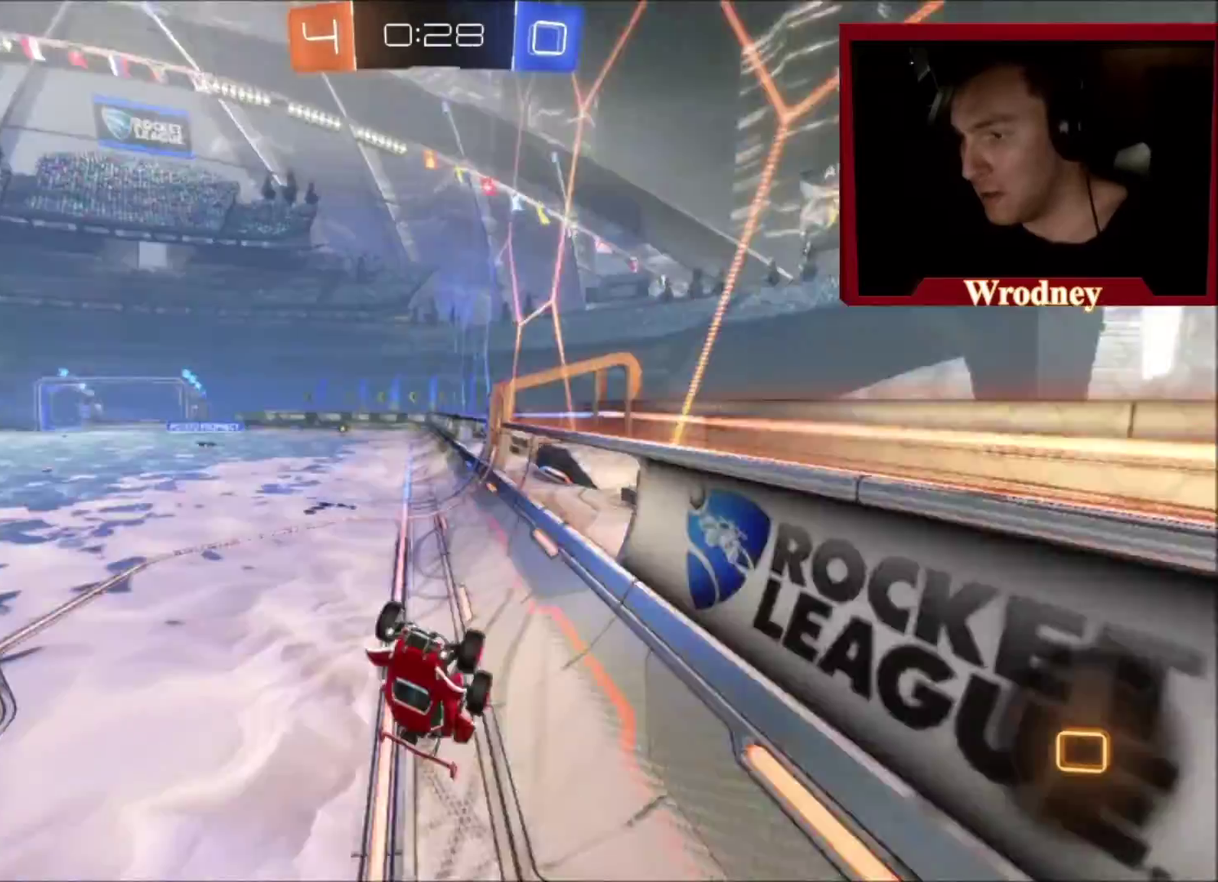
{"buttons": ["R2"], "left_stick": "up-left", "right_stick": "center", "events": [[167, "left_stick", "up-left"]]}
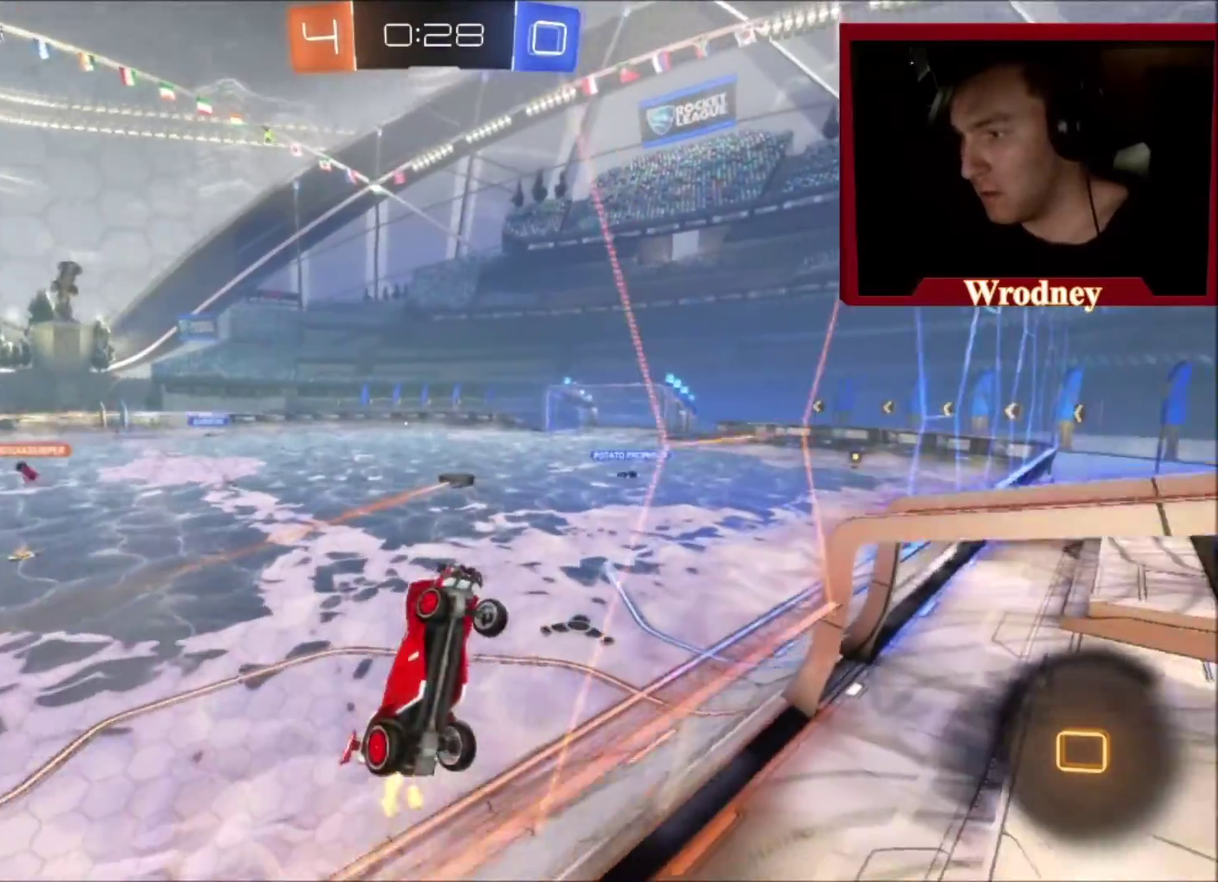
{"buttons": ["R2", "DPAD_DOWN"], "left_stick": "center", "right_stick": "center", "events": [[267, "left_stick", "center"], [367, "DPAD_LEFT", "down"], [467, "DPAD_LEFT", "up"], [500, "DPAD_DOWN", "down"]]}
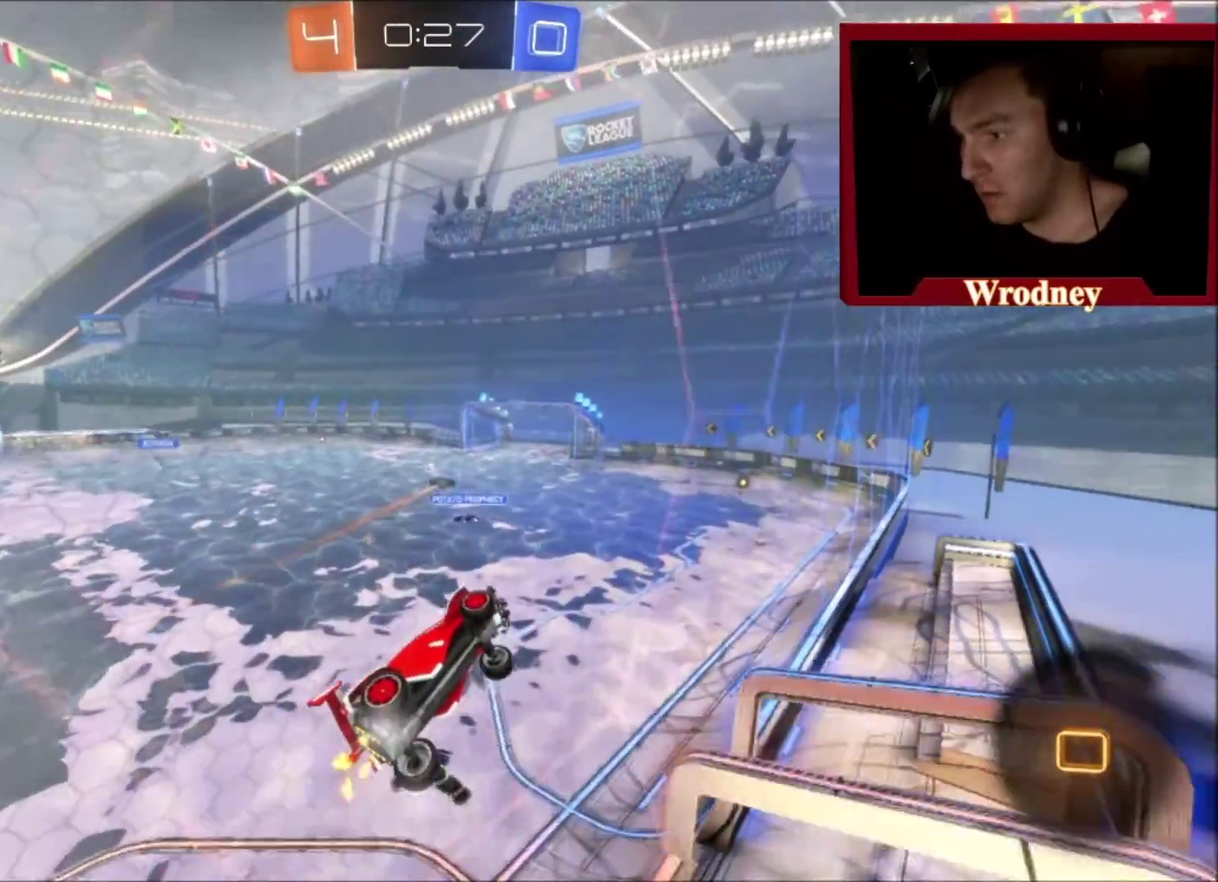
{"buttons": ["R2", "DPAD_LEFT"], "left_stick": "center", "right_stick": "center", "events": [[100, "DPAD_DOWN", "up"], [200, "DPAD_LEFT", "down"], [267, "DPAD_LEFT", "up"], [300, "DPAD_DOWN", "down"], [401, "DPAD_DOWN", "up"], [467, "DPAD_LEFT", "down"]]}
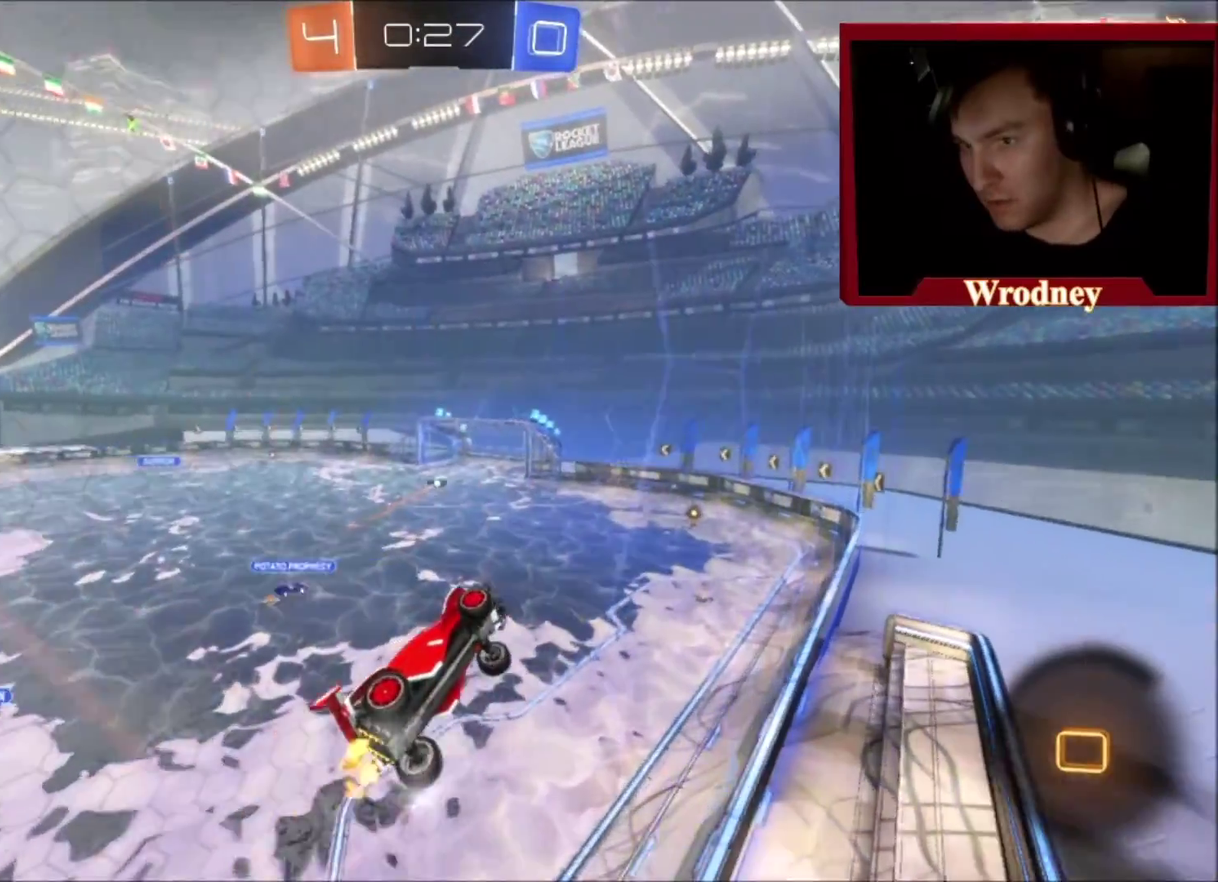
{"buttons": ["R2", "DPAD_DOWN"], "left_stick": "center", "right_stick": "center", "events": [[66, "DPAD_LEFT", "up"], [133, "DPAD_DOWN", "down"], [233, "DPAD_DOWN", "up"], [333, "DPAD_LEFT", "down"], [400, "DPAD_LEFT", "up"], [500, "DPAD_DOWN", "down"]]}
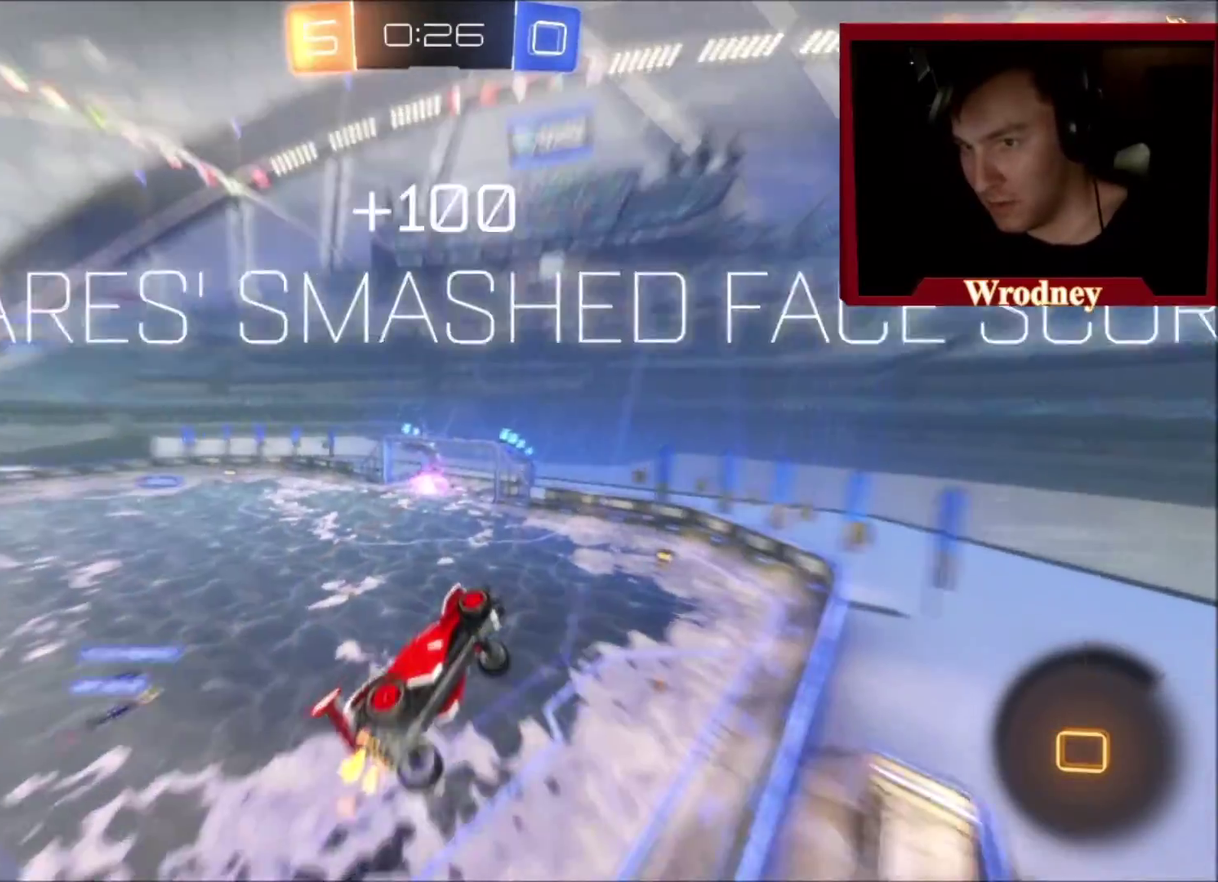
{"buttons": ["R2"], "left_stick": "center", "right_stick": "center", "events": [[100, "DPAD_DOWN", "up"], [200, "DPAD_LEFT", "down"], [267, "DPAD_LEFT", "up"], [367, "DPAD_DOWN", "down"], [467, "DPAD_DOWN", "up"]]}
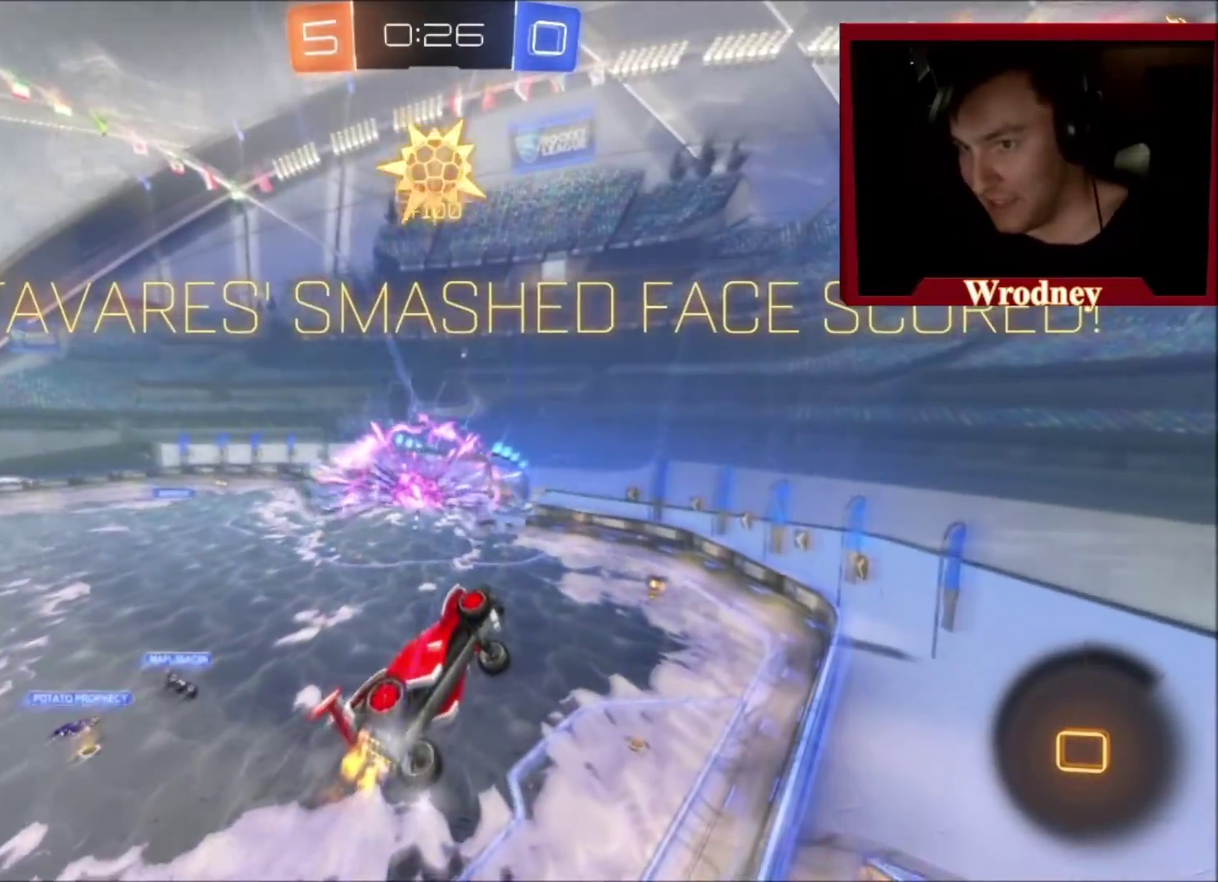
{"buttons": ["R2", "DPAD_LEFT"], "left_stick": "center", "right_stick": "center", "events": [[33, "DPAD_LEFT", "down"], [166, "DPAD_LEFT", "up"], [200, "DPAD_DOWN", "down"], [333, "DPAD_DOWN", "up"], [400, "DPAD_LEFT", "down"]]}
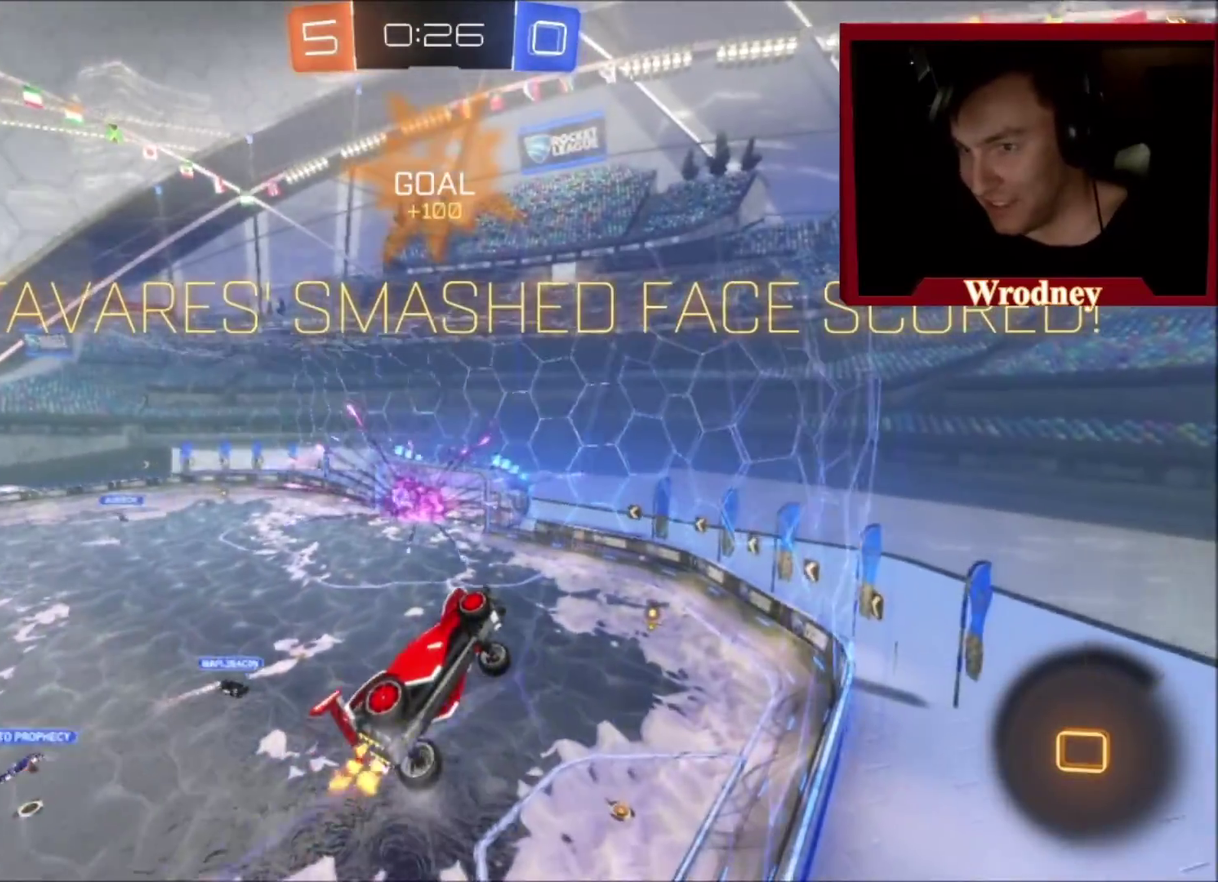
{"buttons": ["A", "R2", "L3"], "left_stick": "up-left", "right_stick": "center", "events": [[34, "DPAD_LEFT", "up"], [67, "DPAD_DOWN", "down"], [200, "DPAD_DOWN", "up"], [401, "left_stick", "up-left"], [434, "L3", "down"], [467, "A", "down"]]}
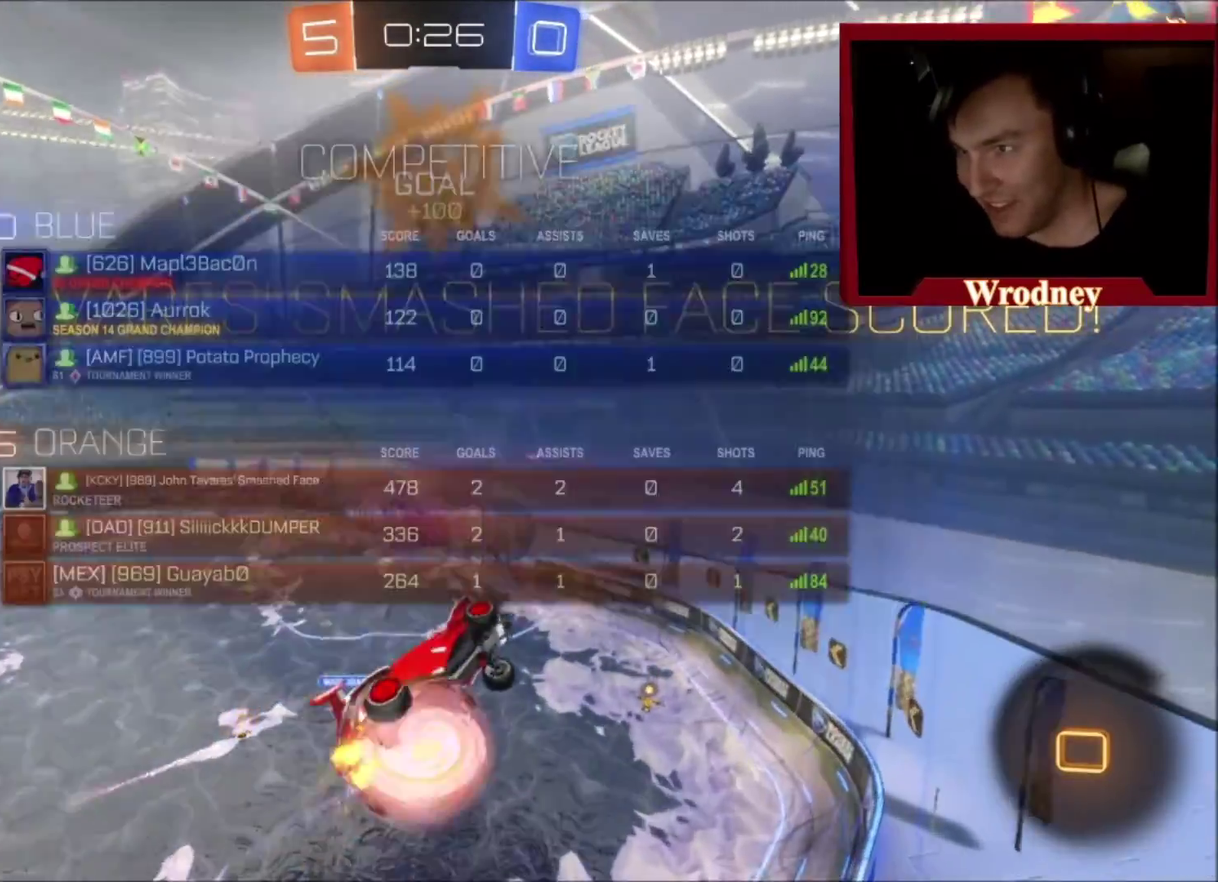
{"buttons": ["L3"], "left_stick": "up-left", "right_stick": "center", "events": [[33, "A", "up"], [133, "A", "down"], [233, "A", "up"], [433, "R2", "up"]]}
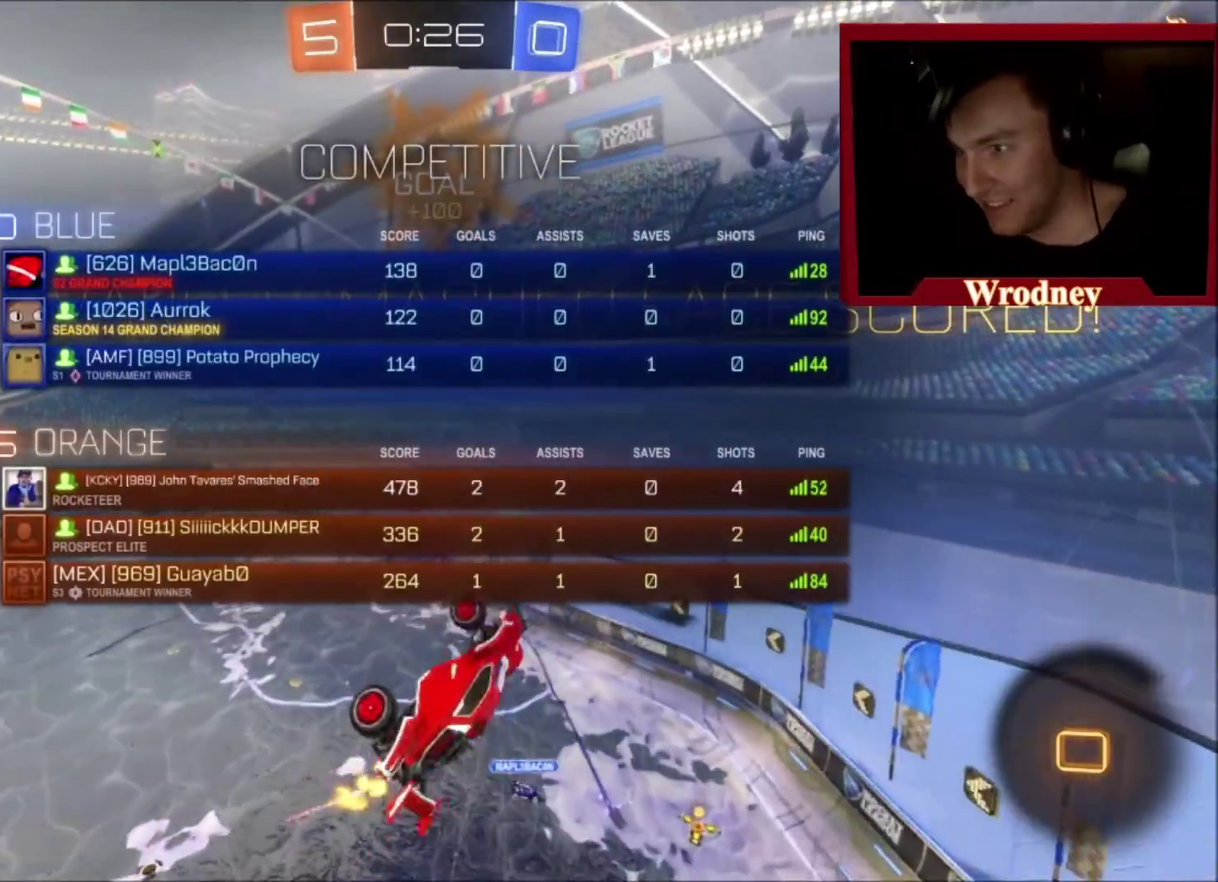
{"buttons": ["A", "X", "L1"], "left_stick": "up", "right_stick": "center"}
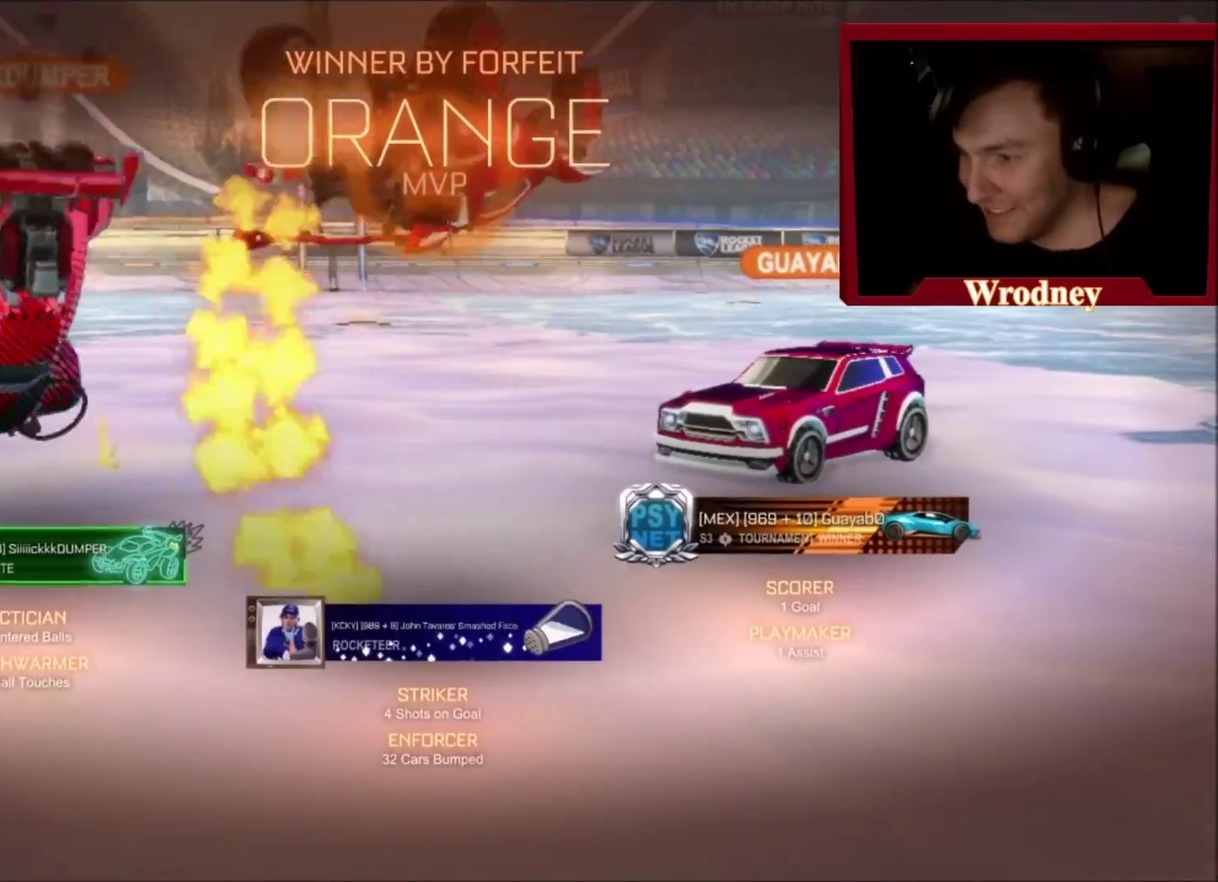
{"buttons": ["A", "X", "L1", "R2"], "left_stick": "down-left", "right_stick": "center", "events": [[66, "left_stick", "up-left"], [166, "left_stick", "left"], [333, "left_stick", "down-left"], [467, "R2", "down"]]}